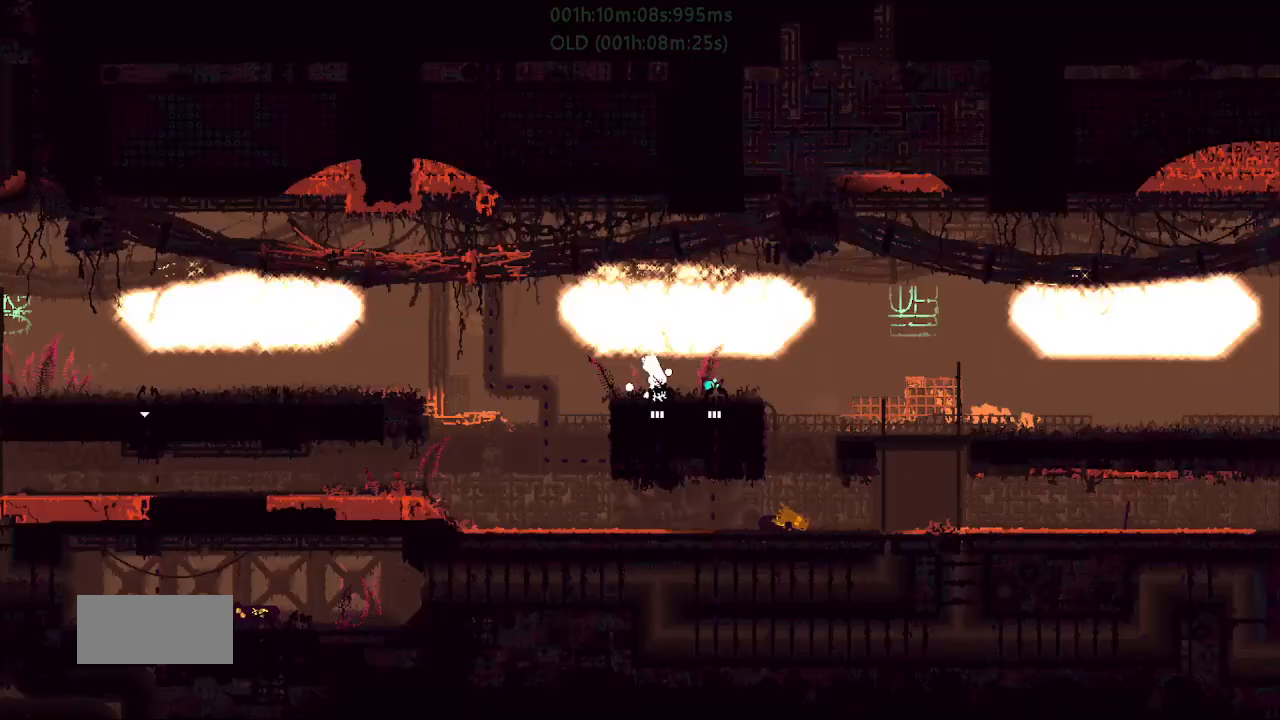
Gameplay with keyboard and mouse; each line is a JSON object with the keys held at the frame after it. "events" lists presses ("down") and releases ("up") of "down", "g", "j", "left", "r", "right", "t" and "up" between this image and that frame as [ms after this image, input, new state], when the widget could be followed in between. No other keys are recorded. Mouse buttons are not recorded. Not read: mouse_move.
{"keys": ["left"], "events": []}
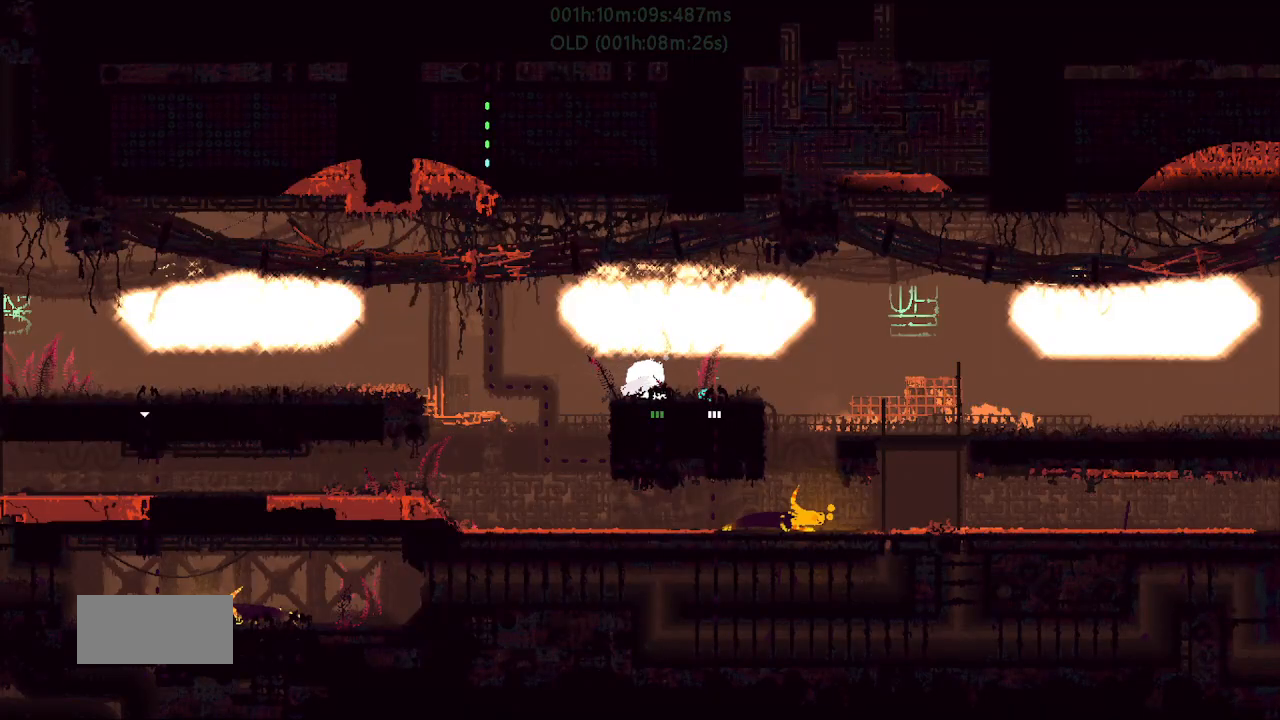
{"keys": ["left"], "events": []}
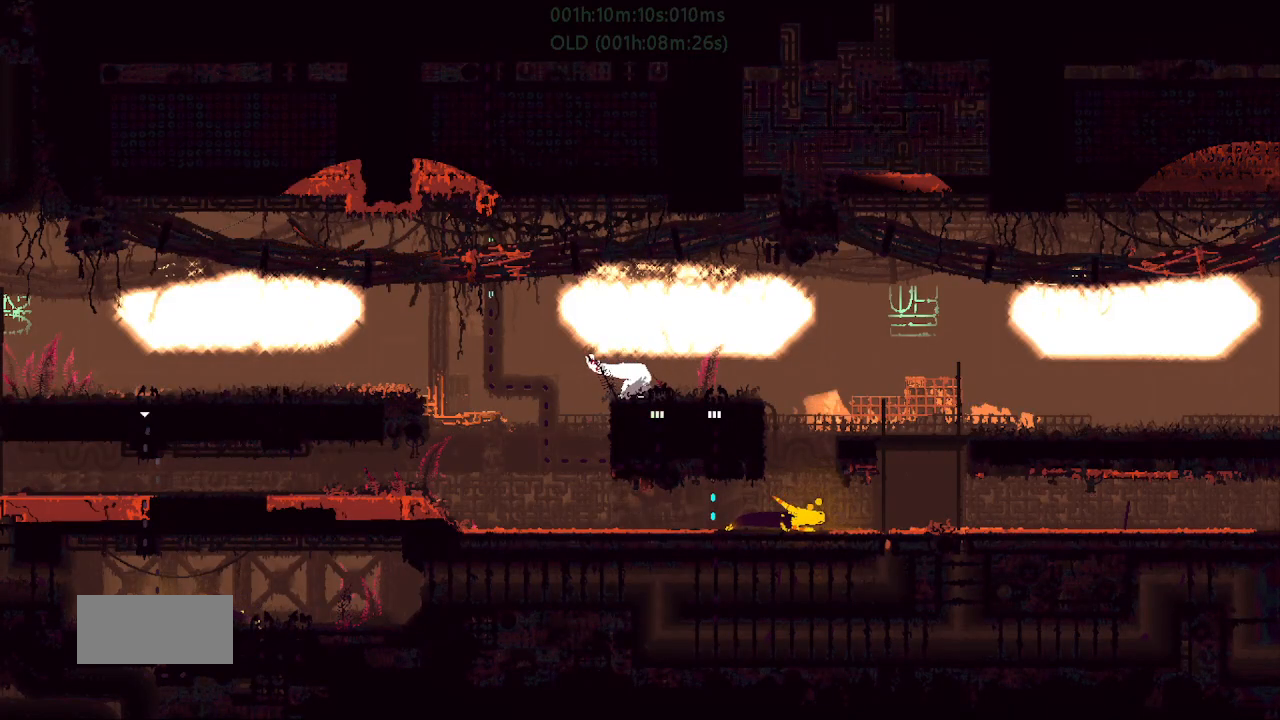
{"keys": ["left"], "events": [[417, "up", "down"], [467, "up", "up"]]}
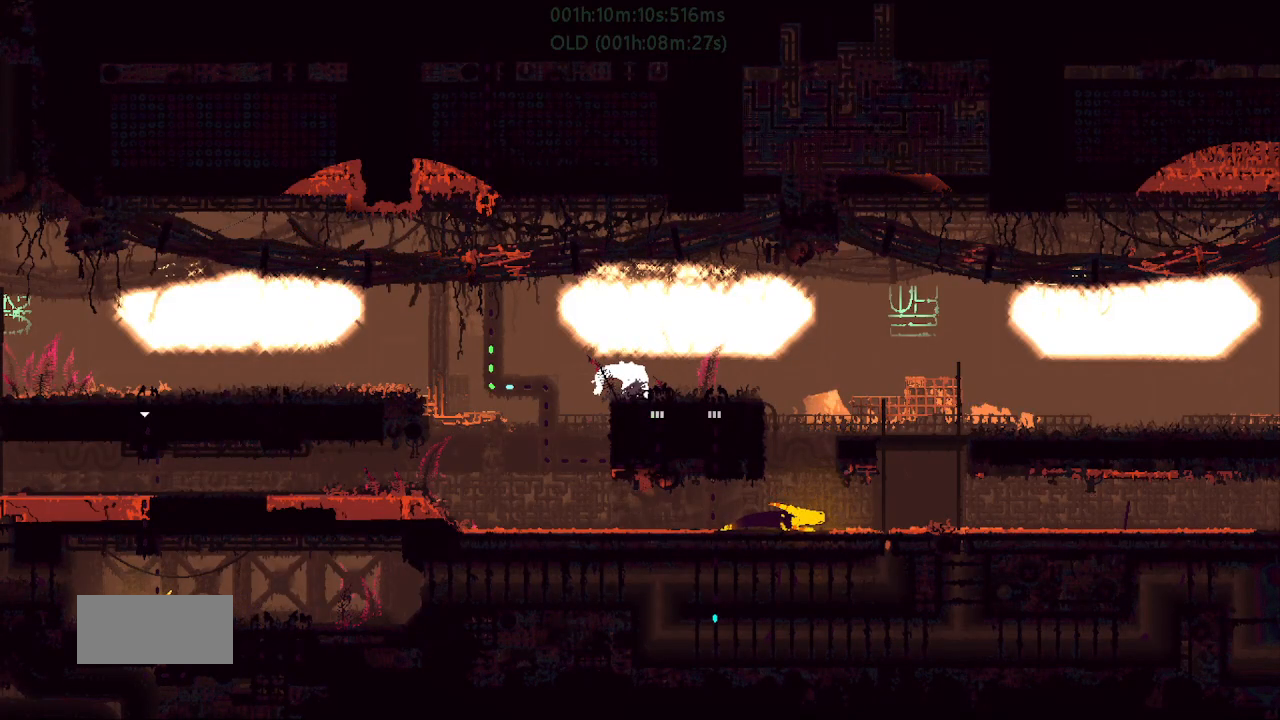
{"keys": ["left", "t"], "events": [[83, "up", "down"], [200, "j", "down"], [267, "up", "up"], [283, "j", "up"], [433, "t", "down"]]}
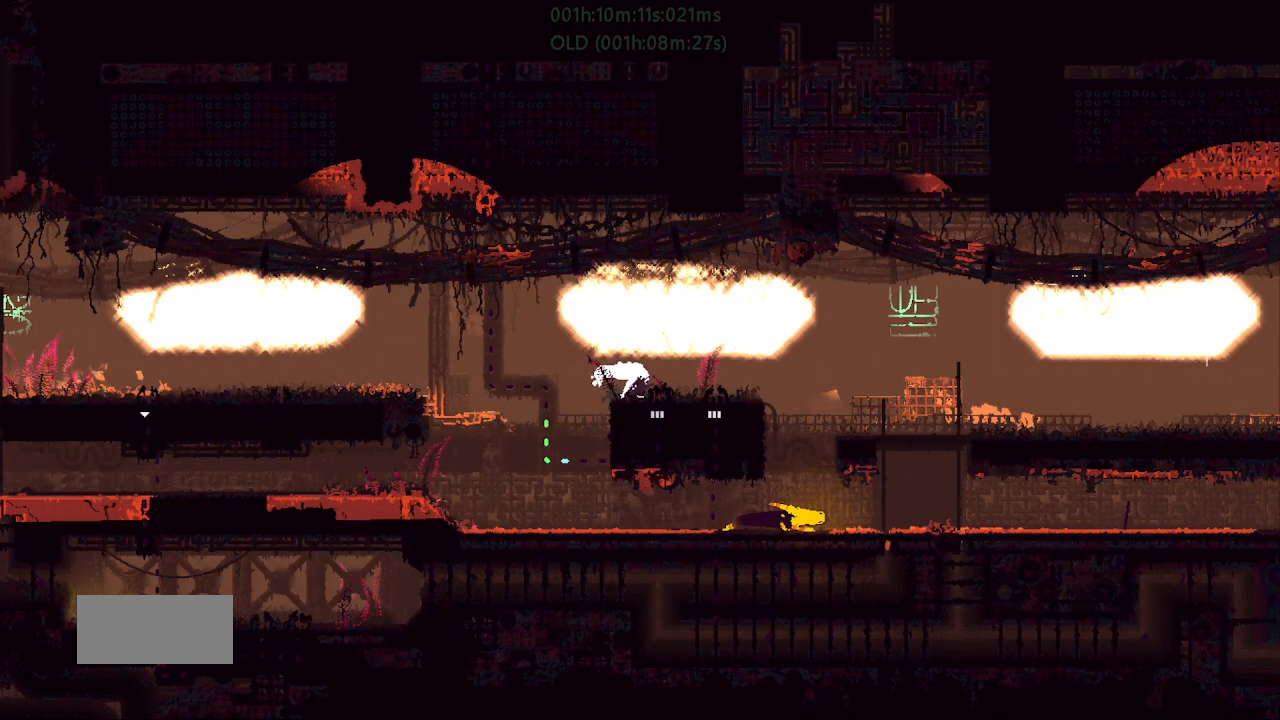
{"keys": ["j", "up"]}
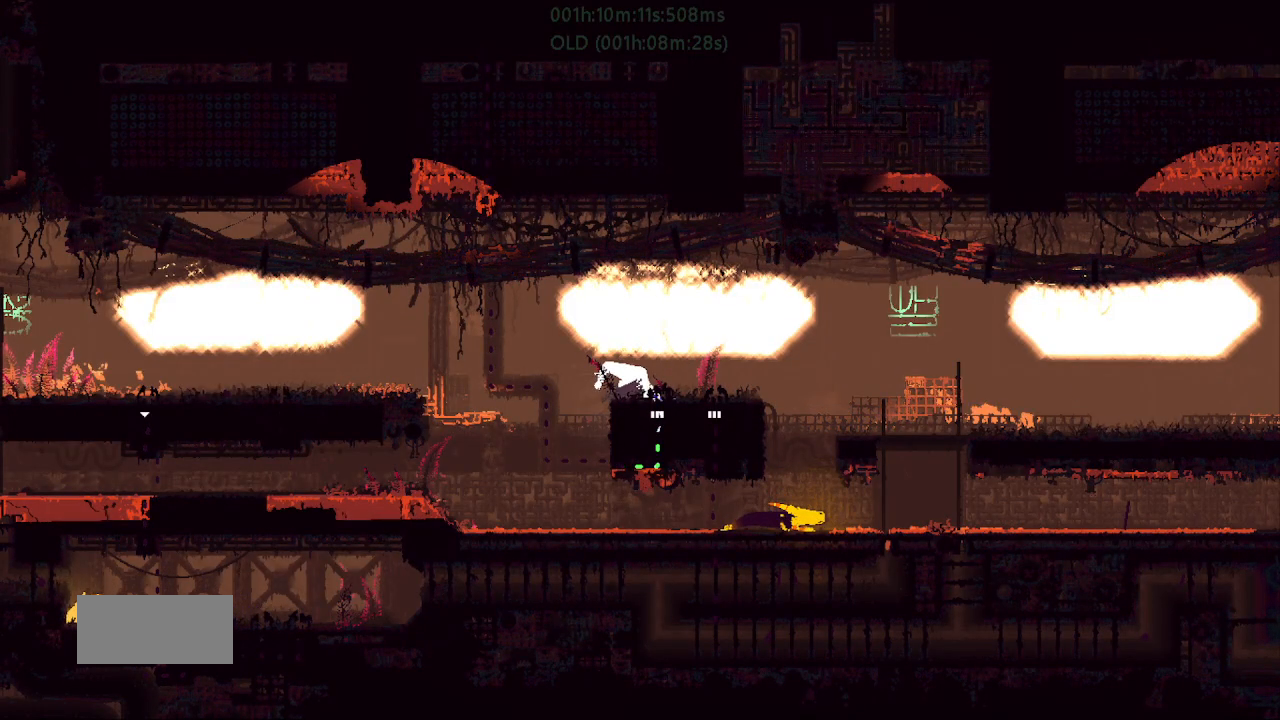
{"keys": ["j", "left", "up"], "events": [[83, "j", "up"], [133, "j", "down"], [300, "left", "down"], [400, "j", "up"], [483, "j", "down"]]}
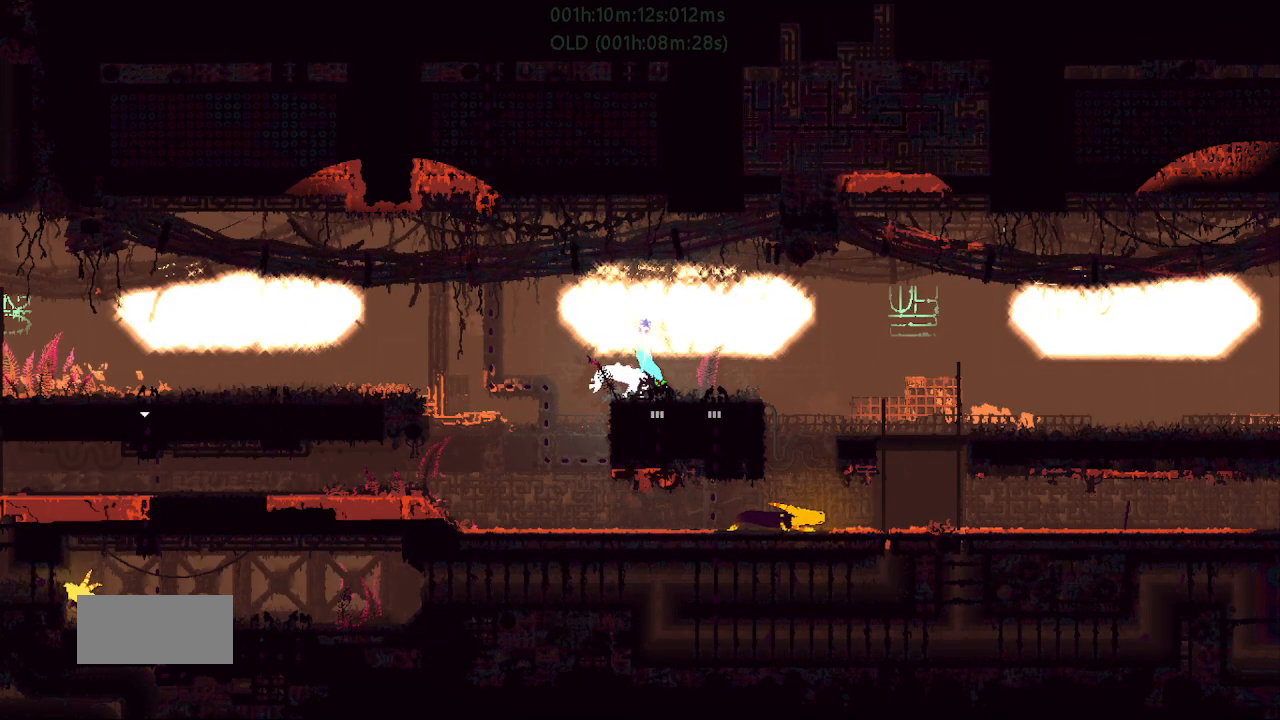
{"keys": ["j", "left"], "events": [[33, "left", "up"], [83, "left", "down"], [150, "up", "up"], [183, "j", "up"], [200, "j", "down"]]}
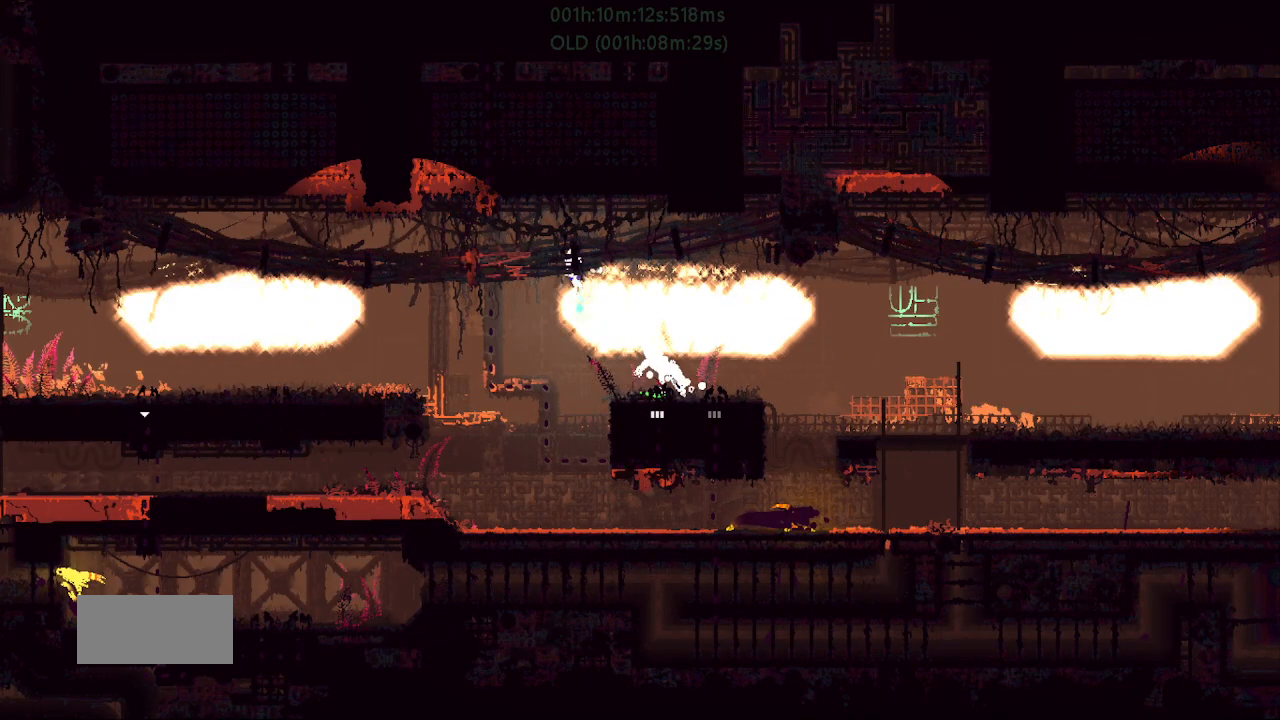
{"keys": ["left"], "events": [[167, "j", "up"]]}
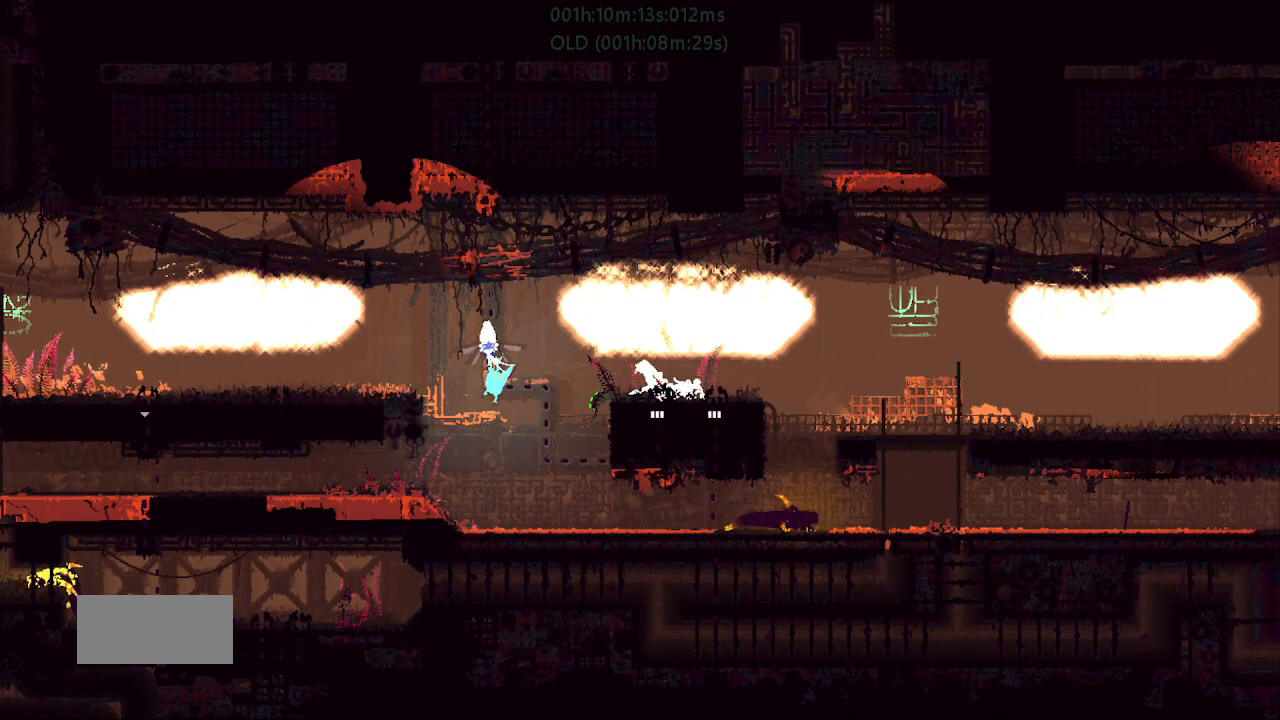
{"keys": ["left"], "events": []}
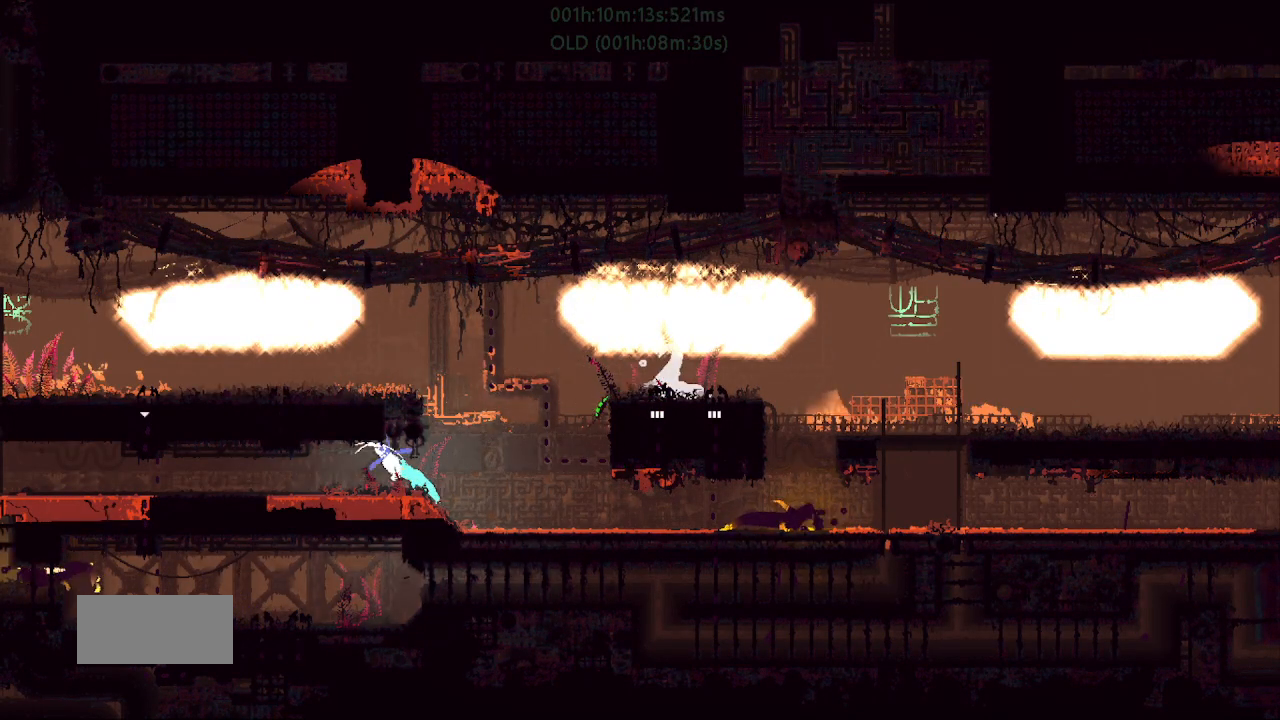
{"keys": ["right", "up"], "events": [[33, "left", "up"], [167, "right", "down"], [483, "up", "down"]]}
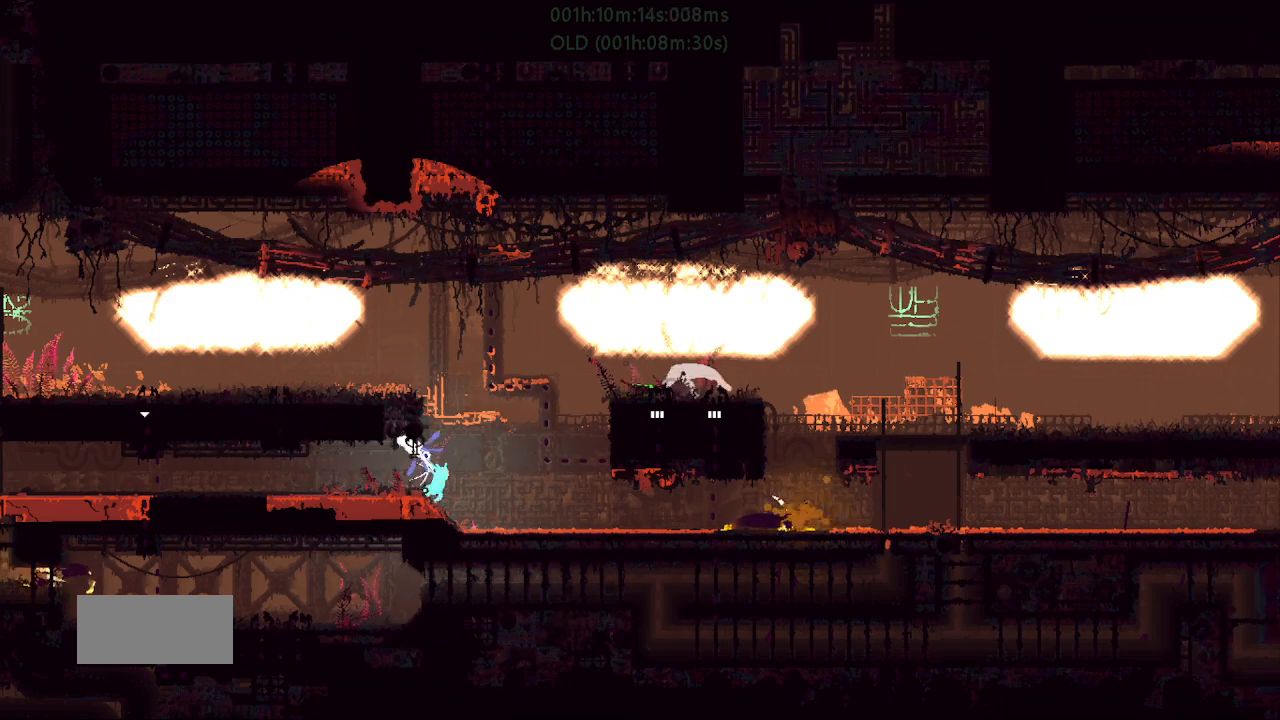
{"keys": ["j", "left", "up"], "events": [[33, "j", "down"], [83, "right", "up"], [183, "left", "down"]]}
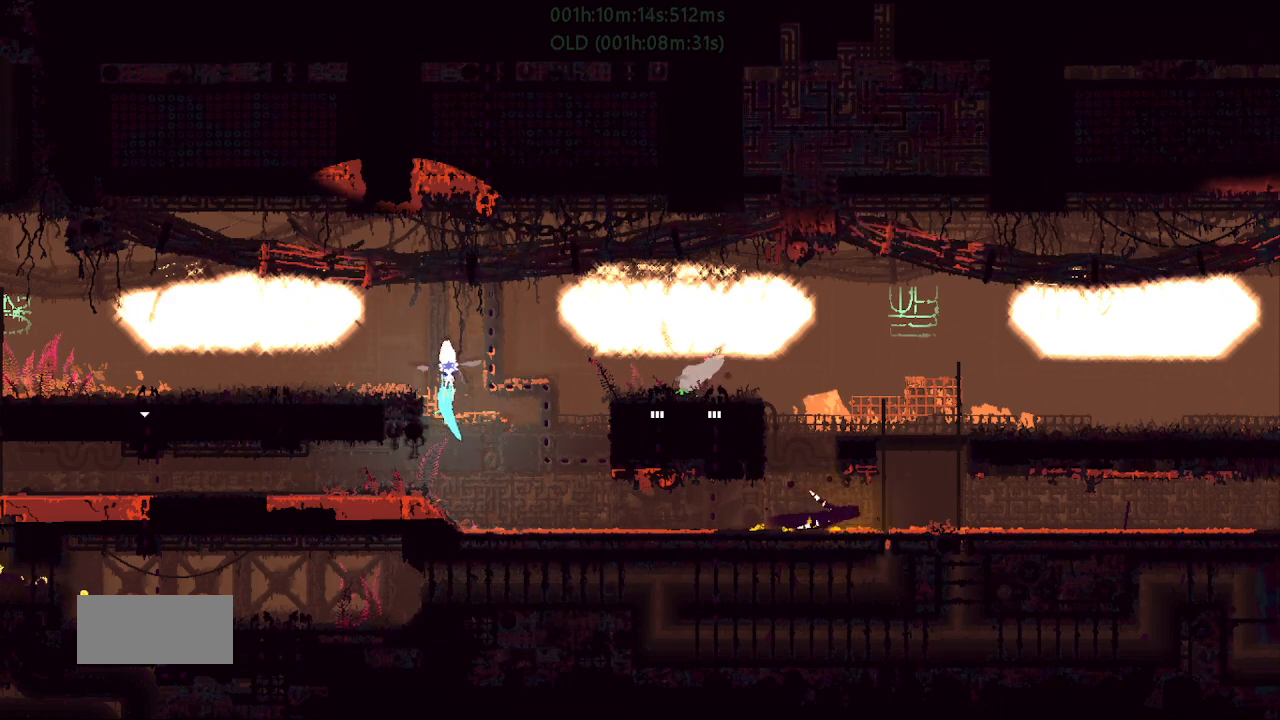
{"keys": ["left"], "events": [[200, "up", "up"], [450, "j", "up"]]}
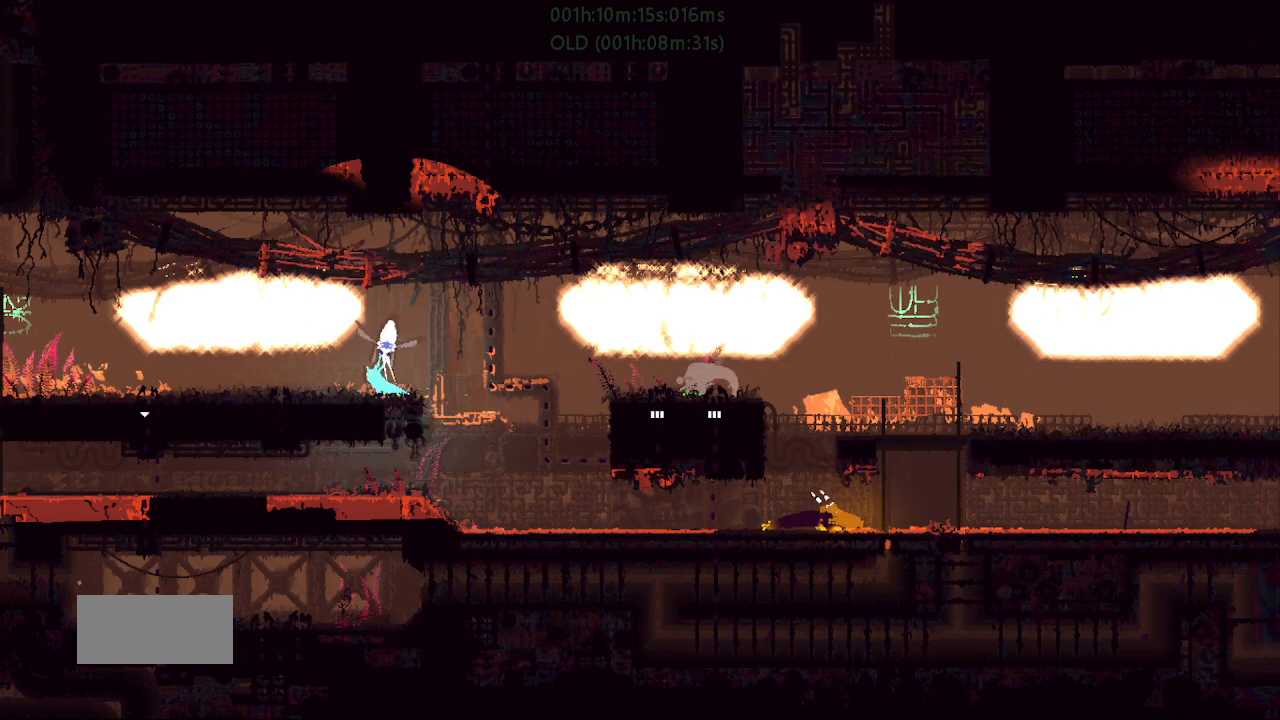
{"keys": ["left"], "events": []}
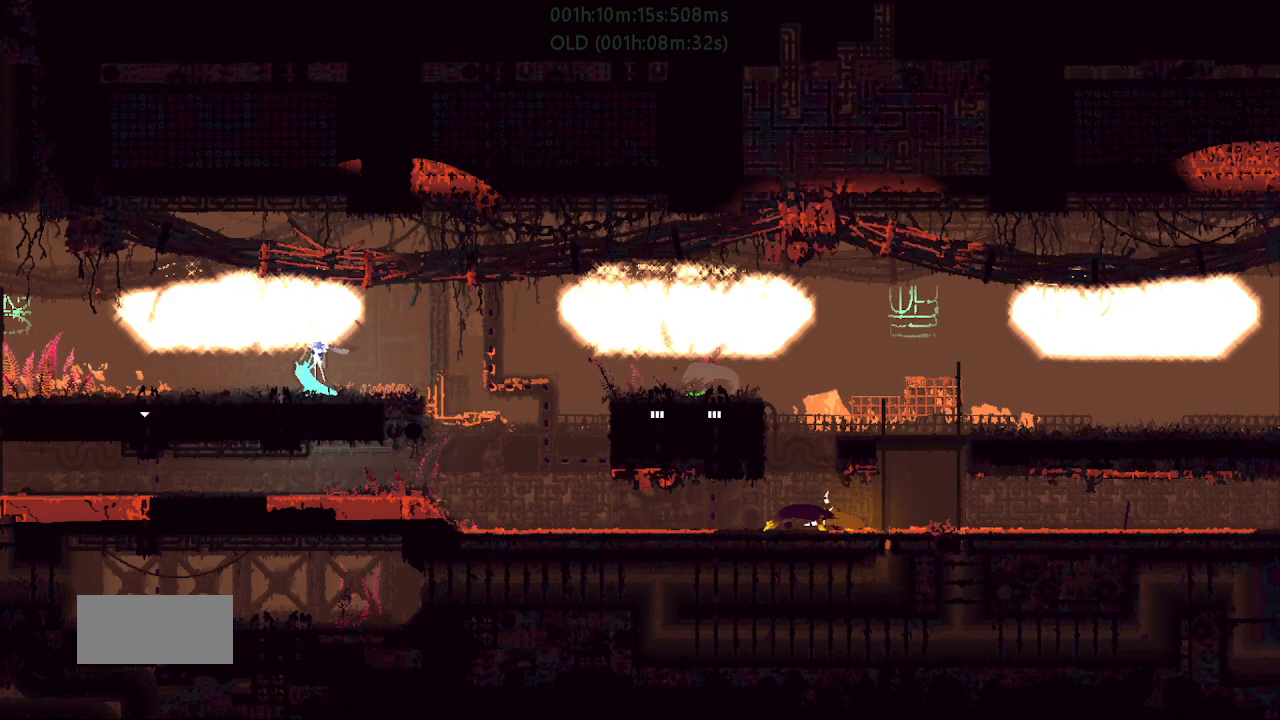
{"keys": ["left"], "events": [[350, "j", "down"], [450, "j", "up"]]}
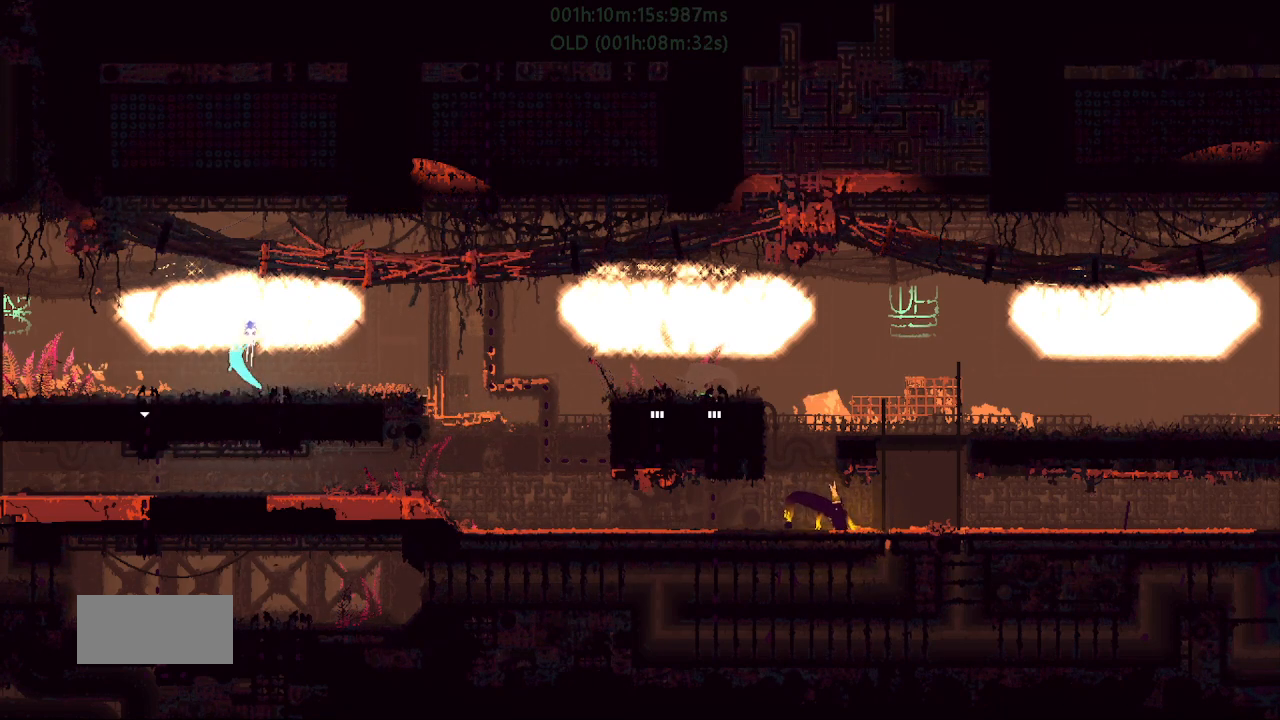
{"keys": ["left"], "events": []}
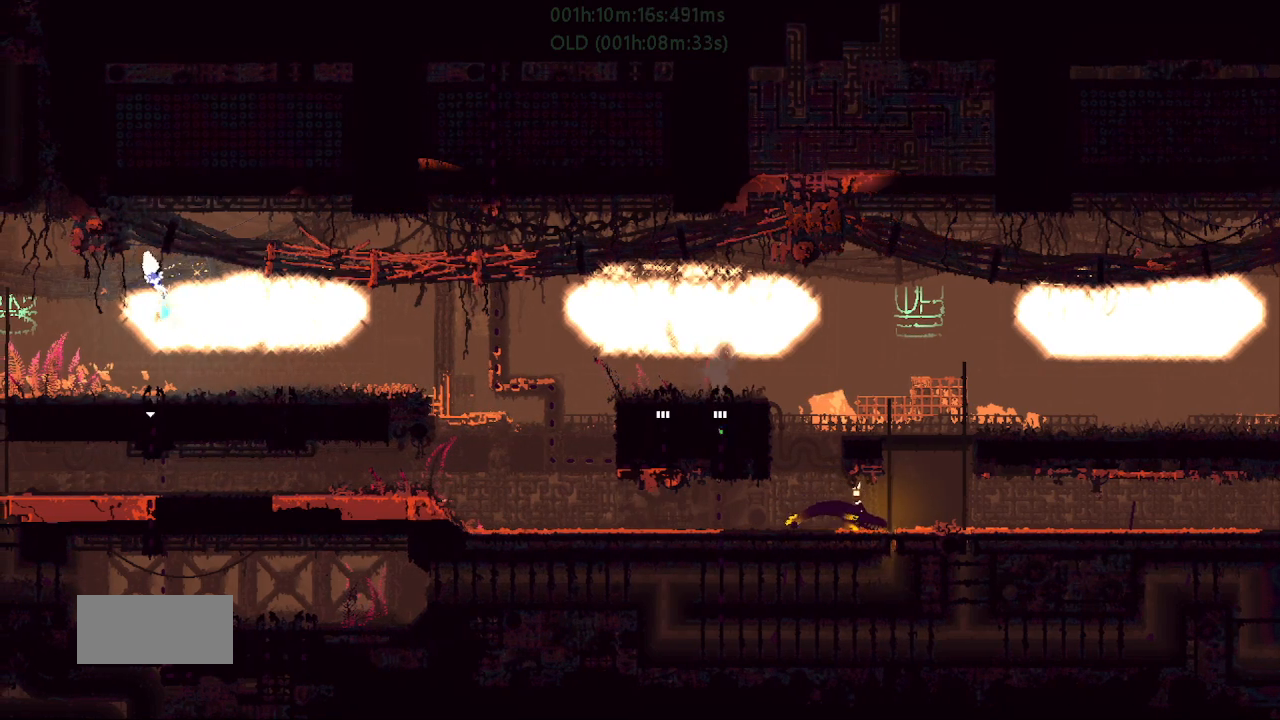
{"keys": ["left"], "events": []}
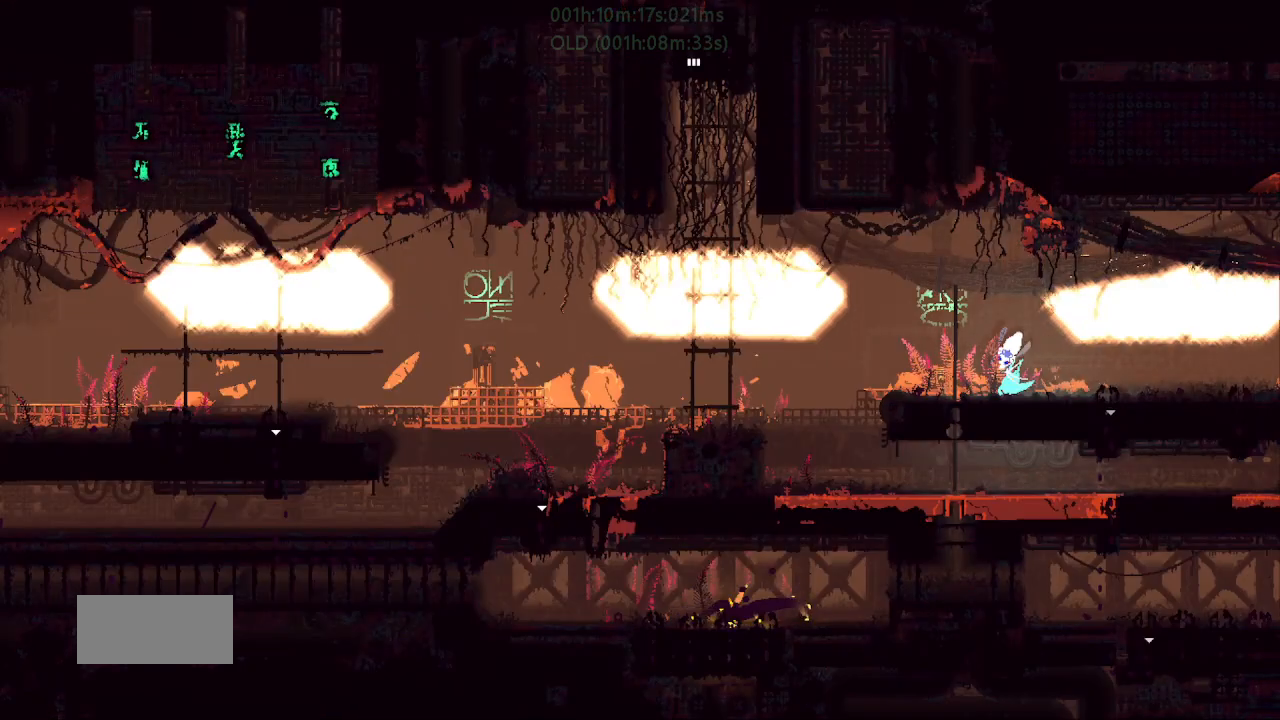
{"keys": ["left"], "events": []}
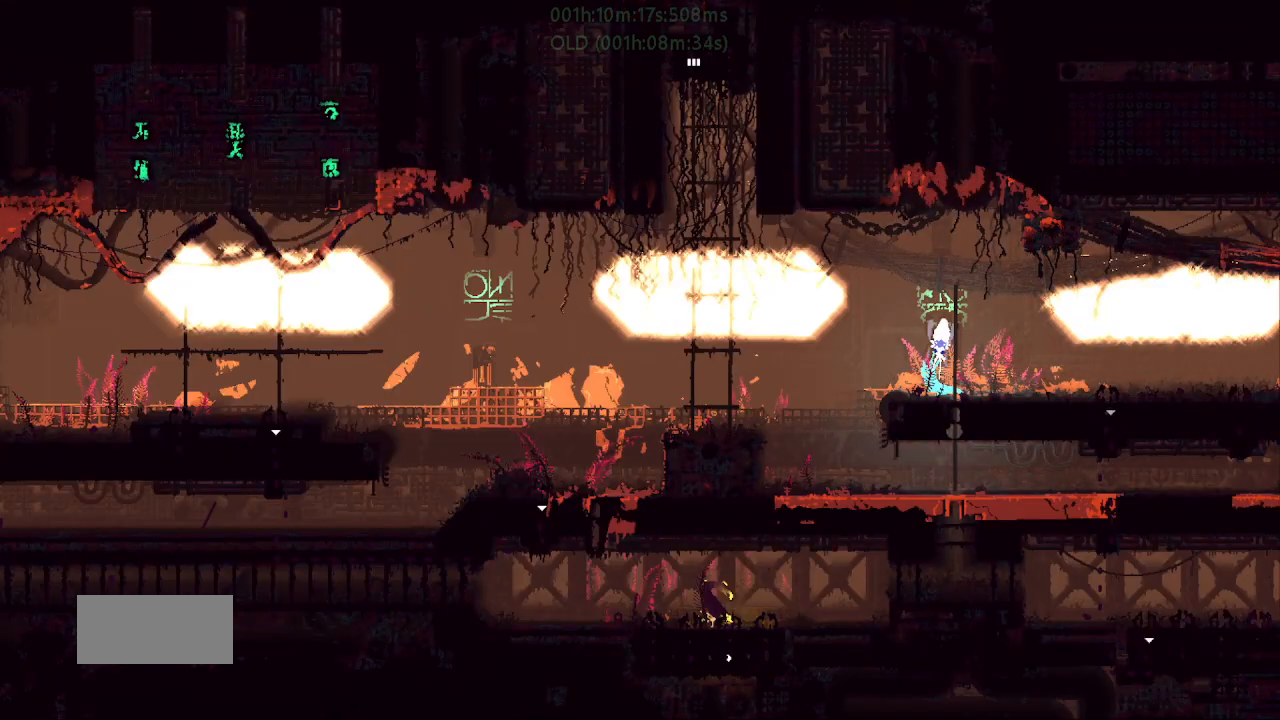
{"keys": ["j", "left", "up"], "events": [[333, "up", "down"], [350, "j", "down"]]}
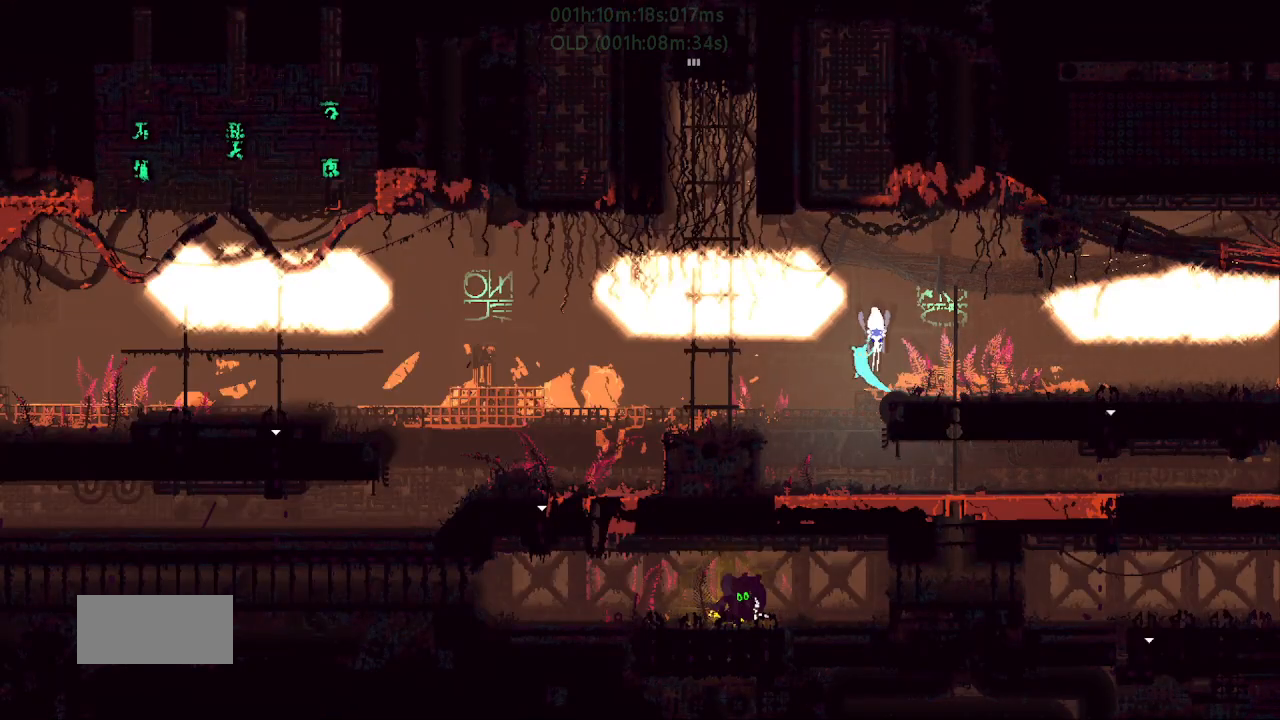
{"keys": ["j", "left", "up"], "events": []}
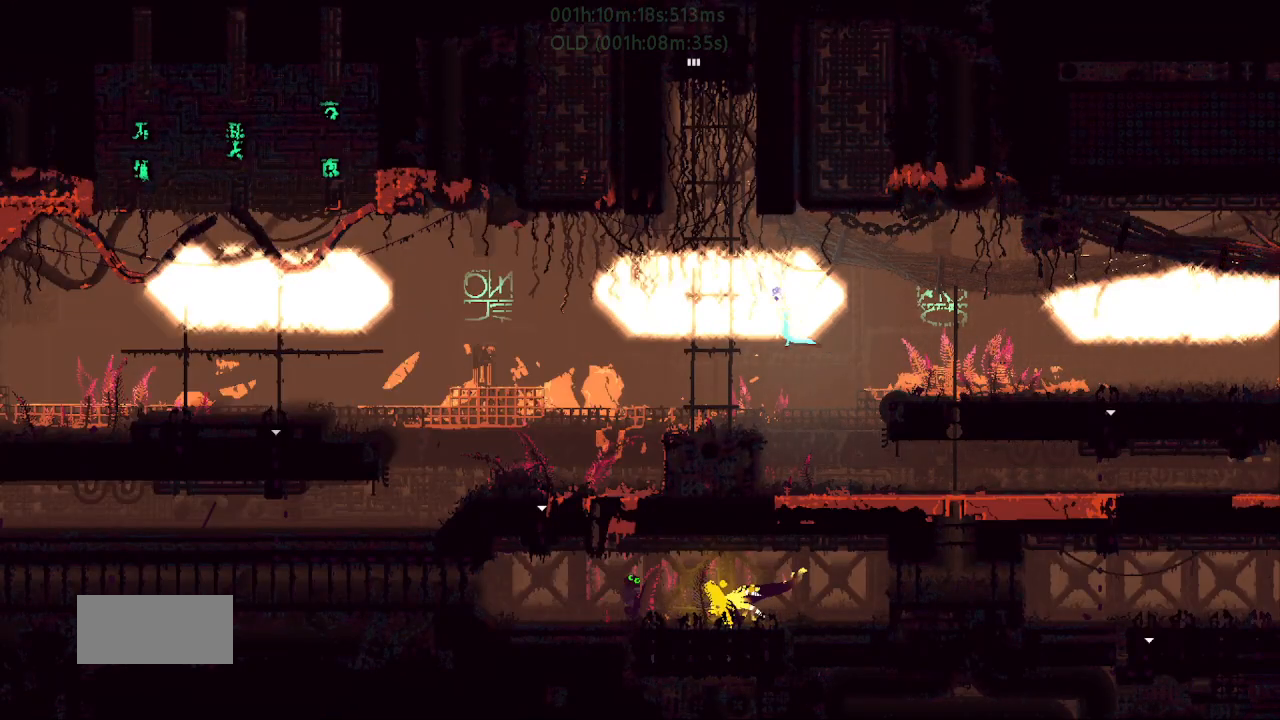
{"keys": ["up"], "events": [[350, "j", "up"], [350, "left", "up"]]}
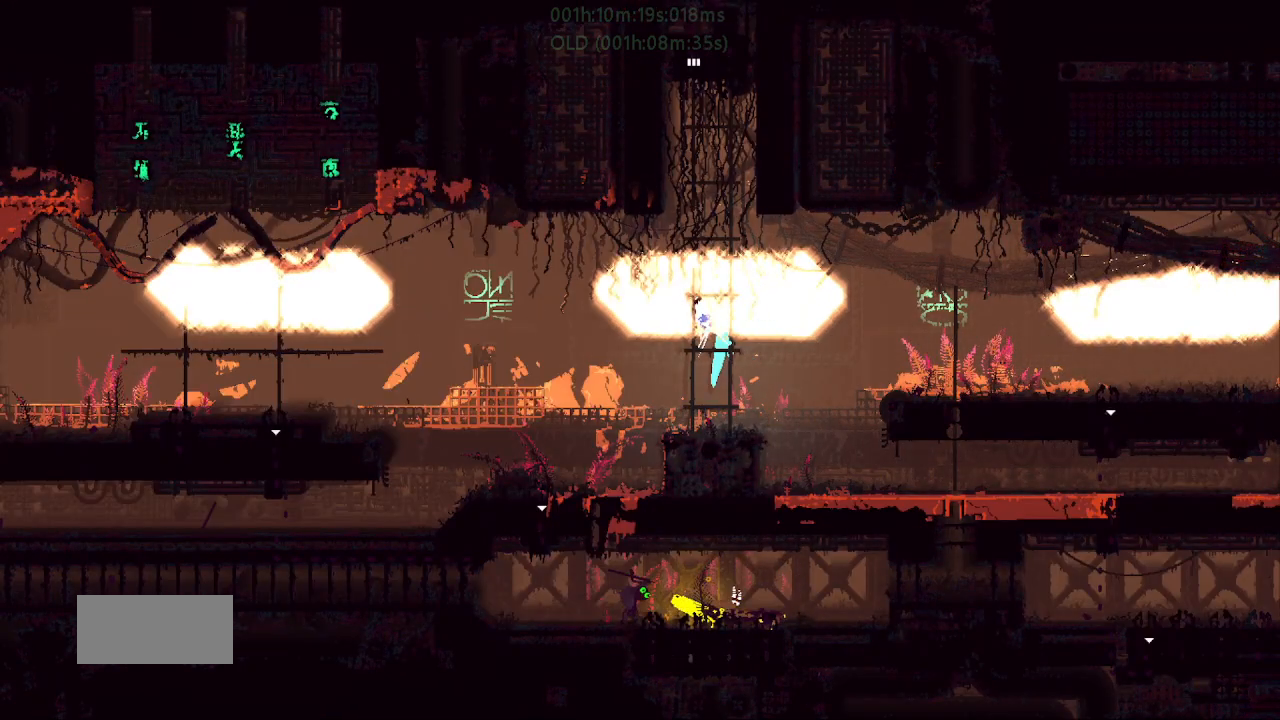
{"keys": ["up"], "events": []}
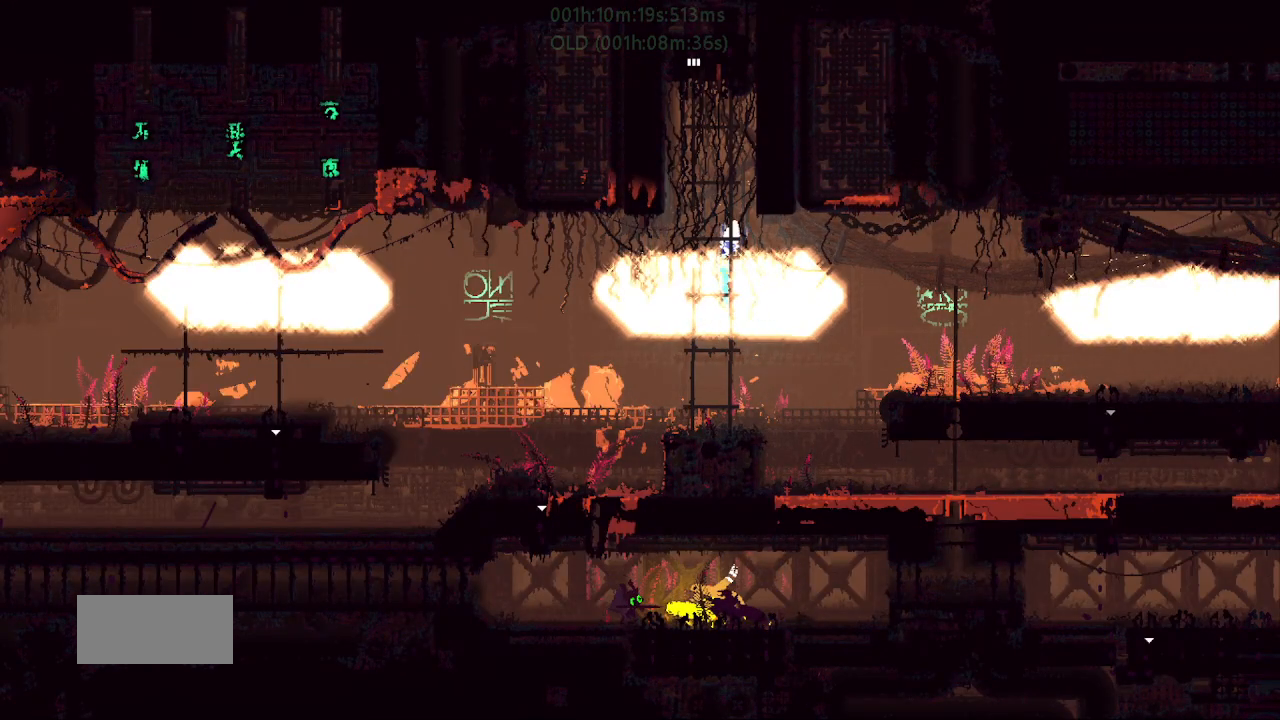
{"keys": ["up"], "events": []}
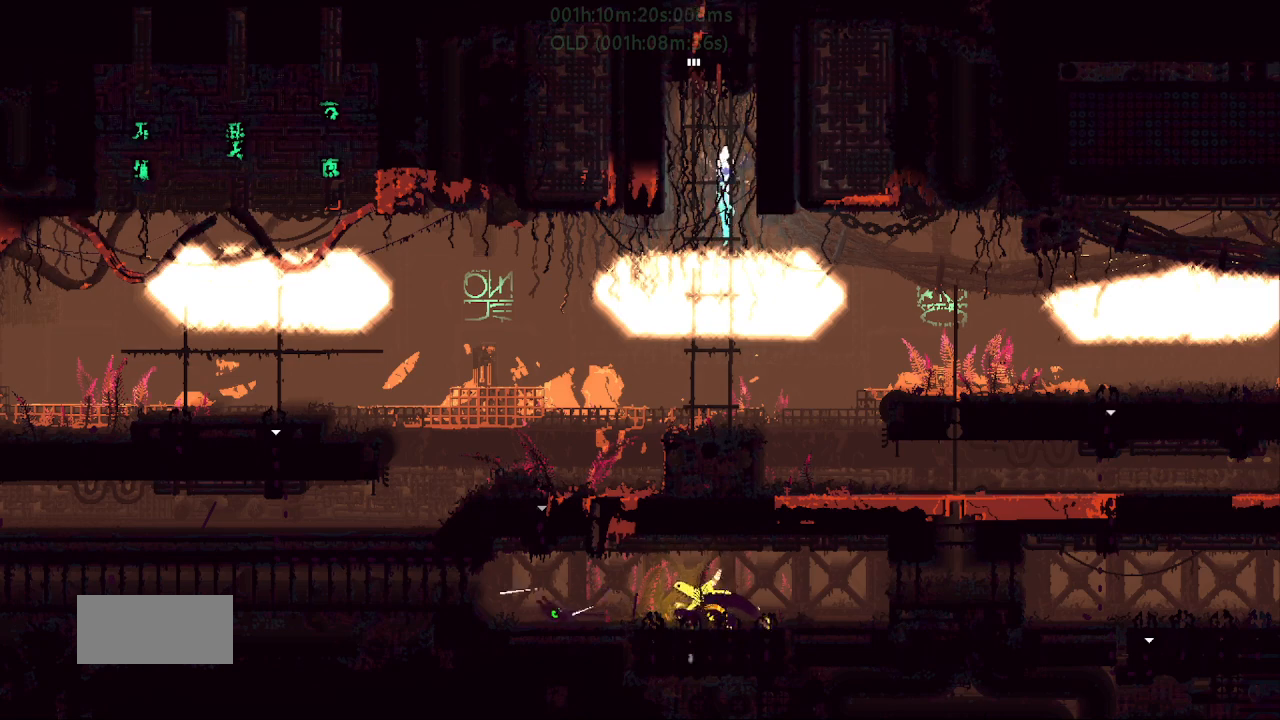
{"keys": ["up"], "events": [[33, "left", "down"], [83, "j", "down"], [233, "j", "up"], [350, "left", "up"]]}
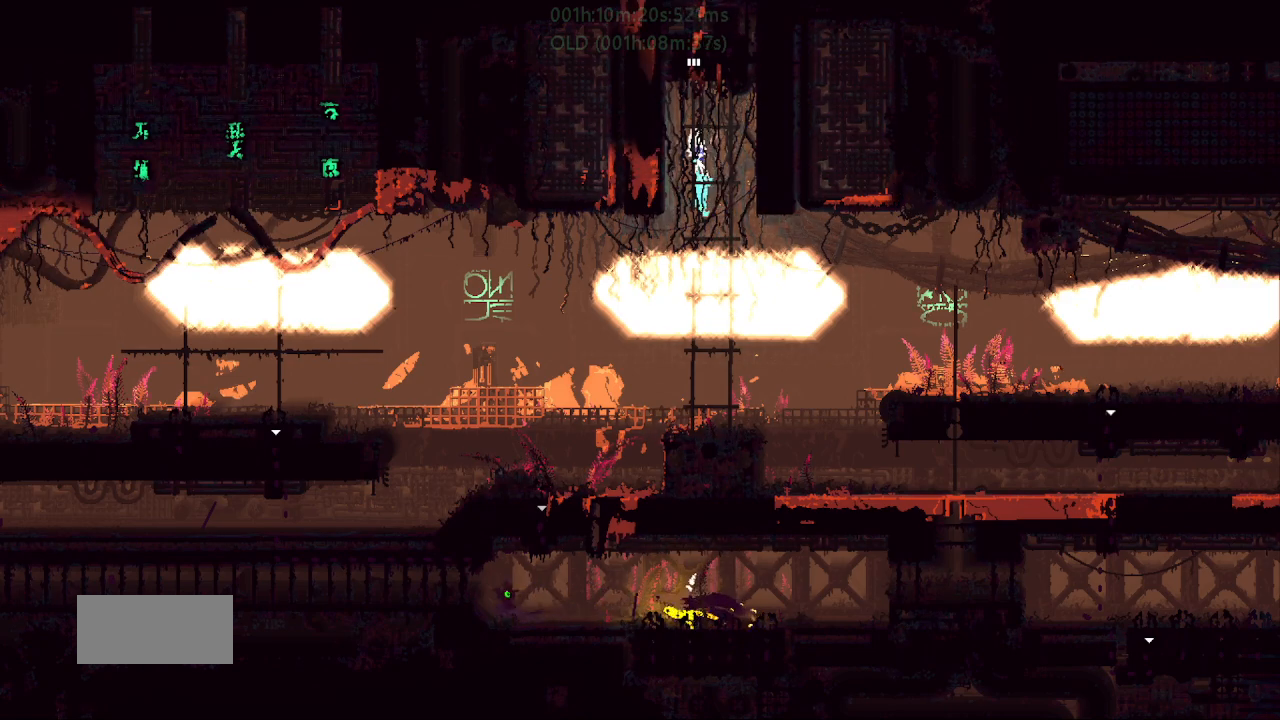
{"keys": ["up"], "events": [[100, "left", "down"], [167, "j", "down"], [200, "left", "up"], [317, "j", "up"]]}